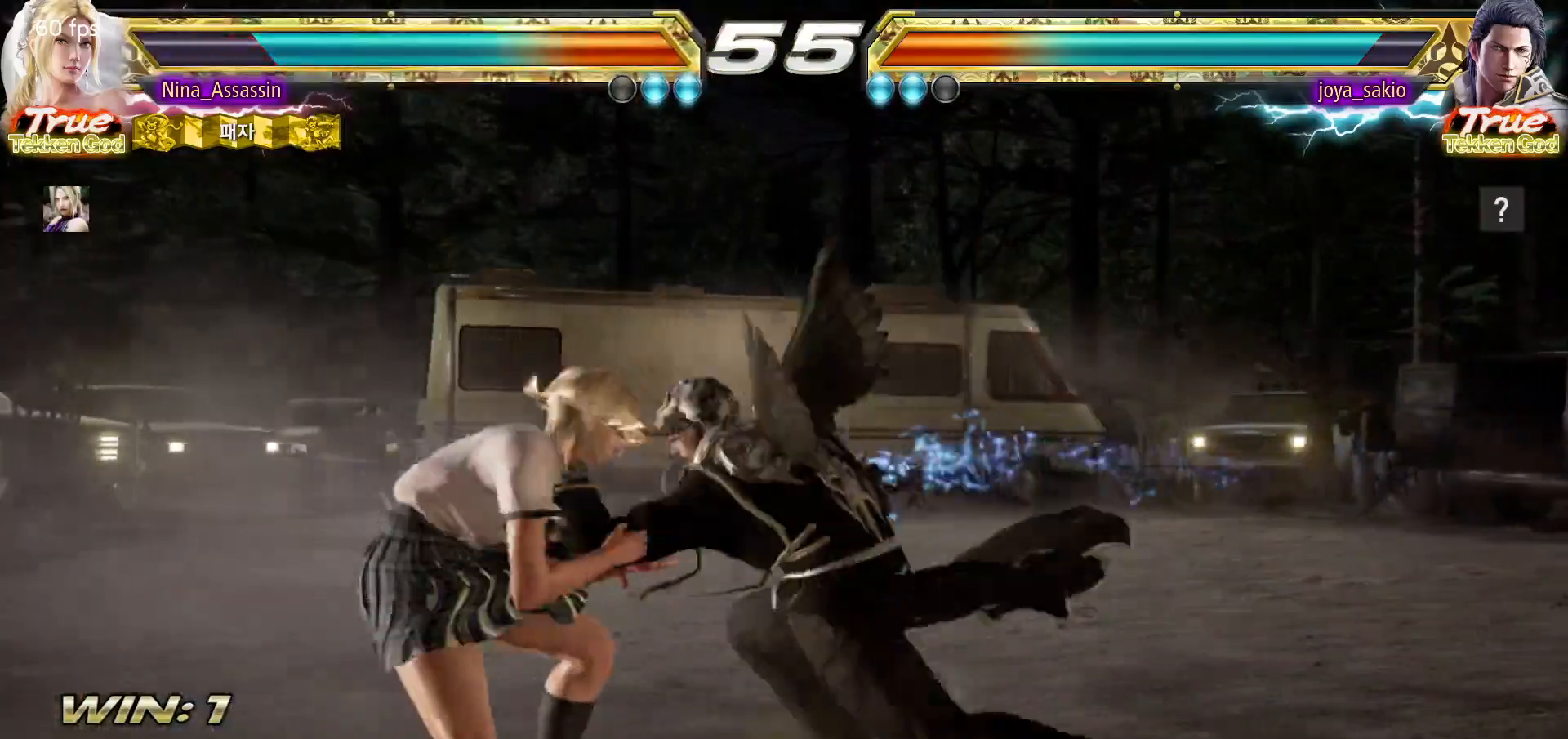
Gameplay with a controller (arcade stick); each line is a JSON object with the inputs held at the frame after it (dt_ms = milliseconds from this image to that frame). "events" lists button and stick changes between this image and that frame as [ms after this image, input, new state], when the widget could be followed in between. Not read: L3 R3.
{"dt_ms": 500, "buttons": [], "left_stick": "center", "events": [[17, "CROSS", "down"], [83, "CROSS", "up"], [117, "TRIANGLE", "down"], [167, "TRIANGLE", "up"], [233, "left_stick", "center"]]}
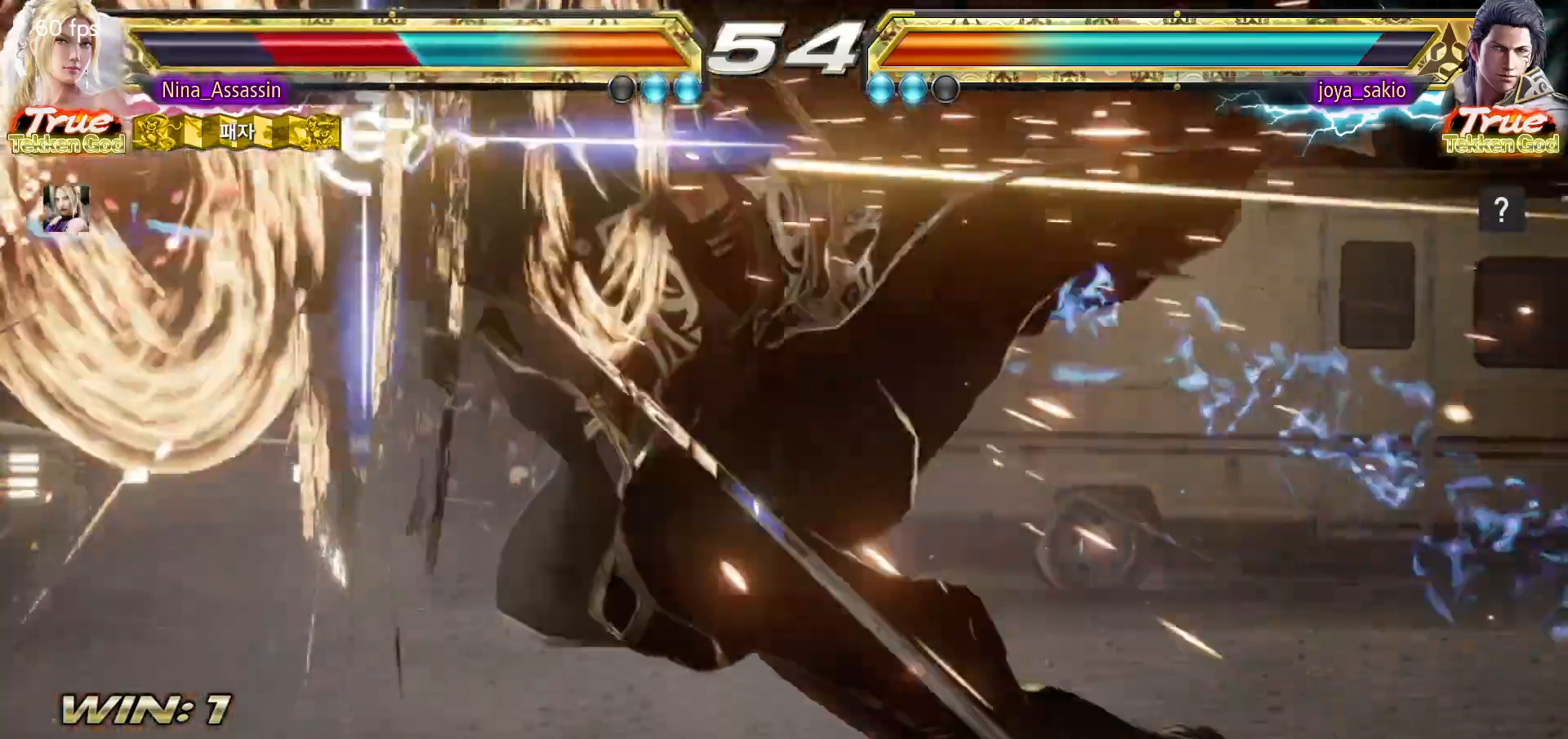
{"dt_ms": 500, "buttons": [], "left_stick": "center", "events": []}
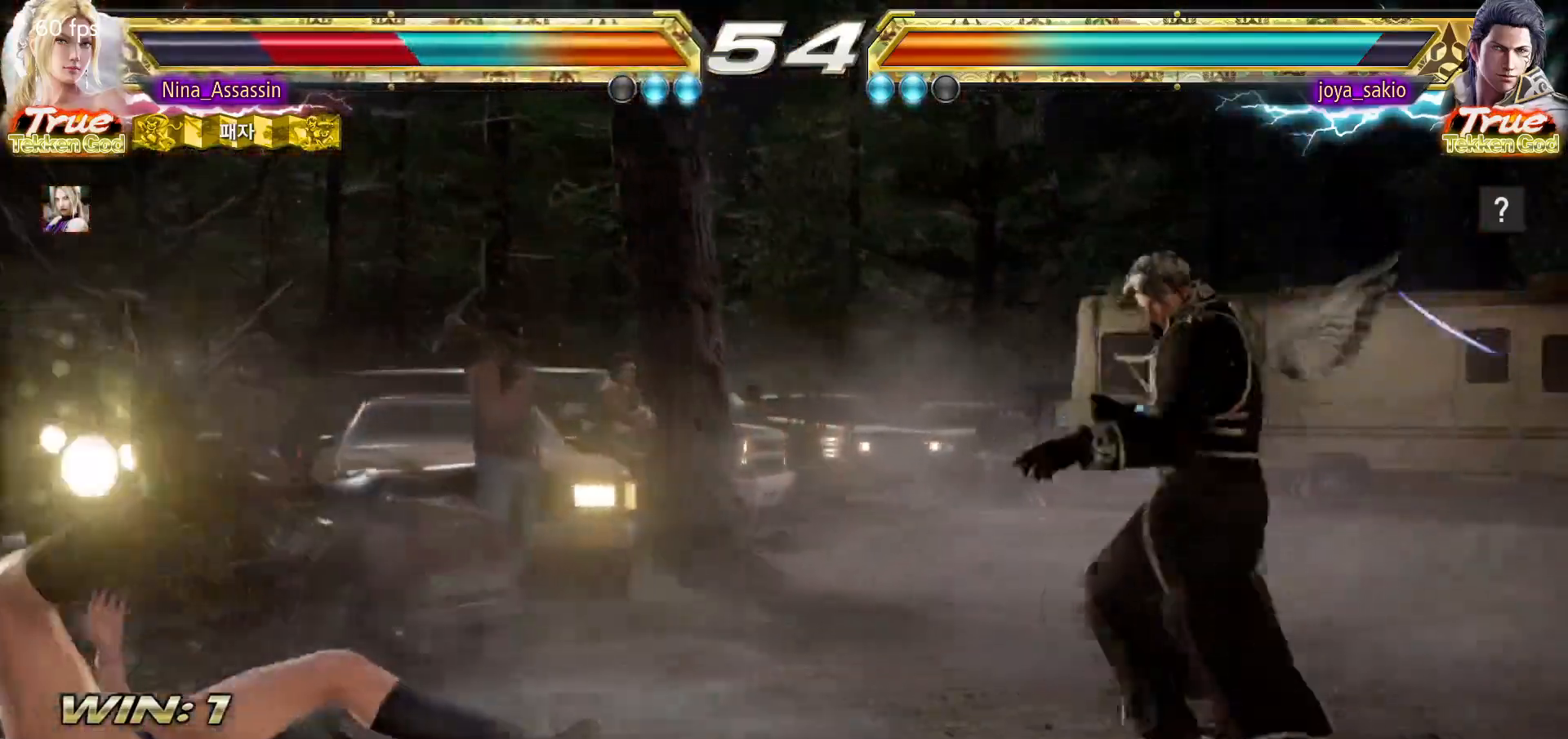
{"dt_ms": 500, "buttons": [], "left_stick": "center", "events": [[17, "CIRCLE", "down"], [67, "CIRCLE", "up"], [100, "CROSS", "down"], [167, "CROSS", "up"], [200, "CIRCLE", "down"], [250, "CIRCLE", "up"], [283, "CROSS", "down"], [333, "CROSS", "up"], [367, "CIRCLE", "down"], [417, "CIRCLE", "up"], [450, "CROSS", "down"], [500, "CROSS", "up"]]}
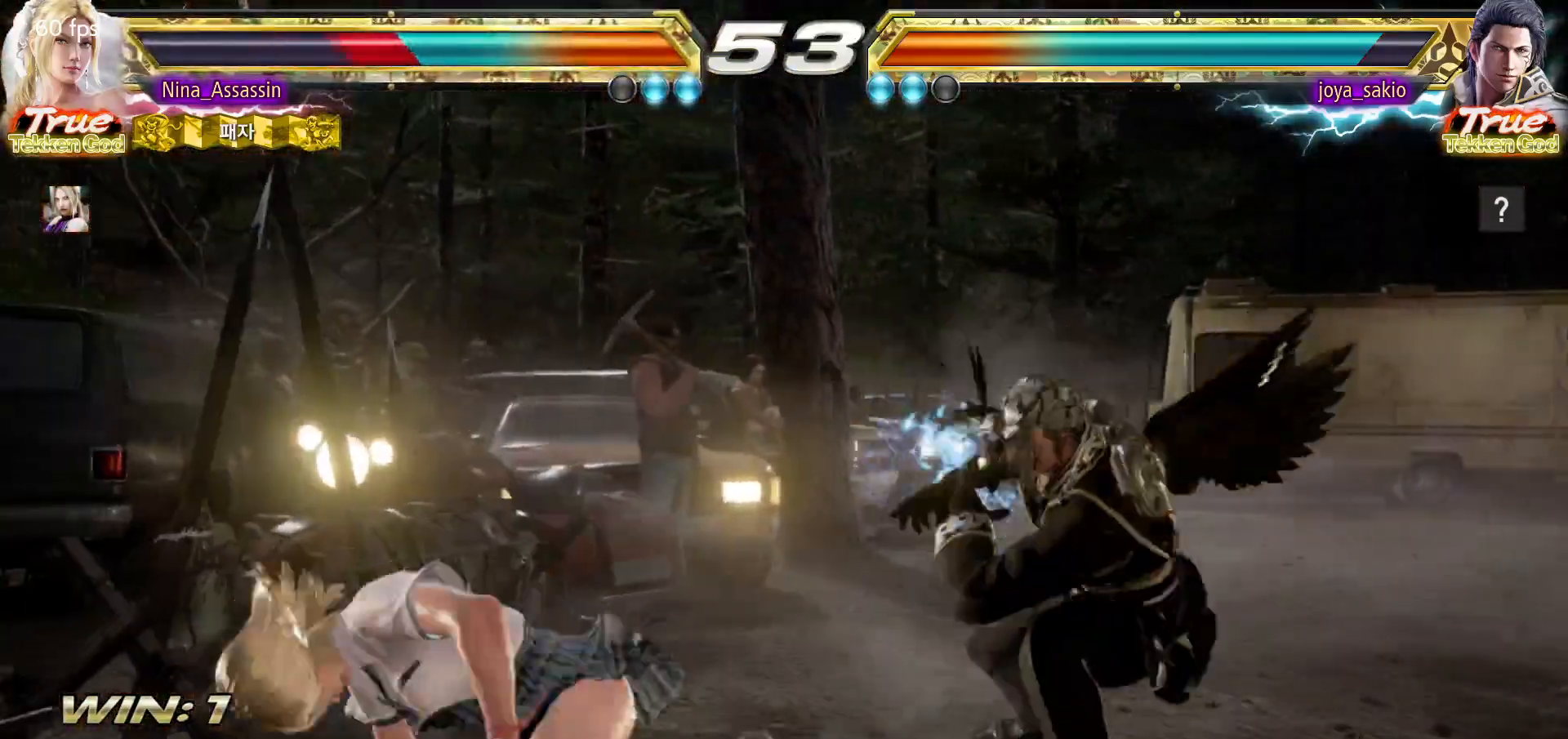
{"dt_ms": 1000, "buttons": [], "left_stick": "center"}
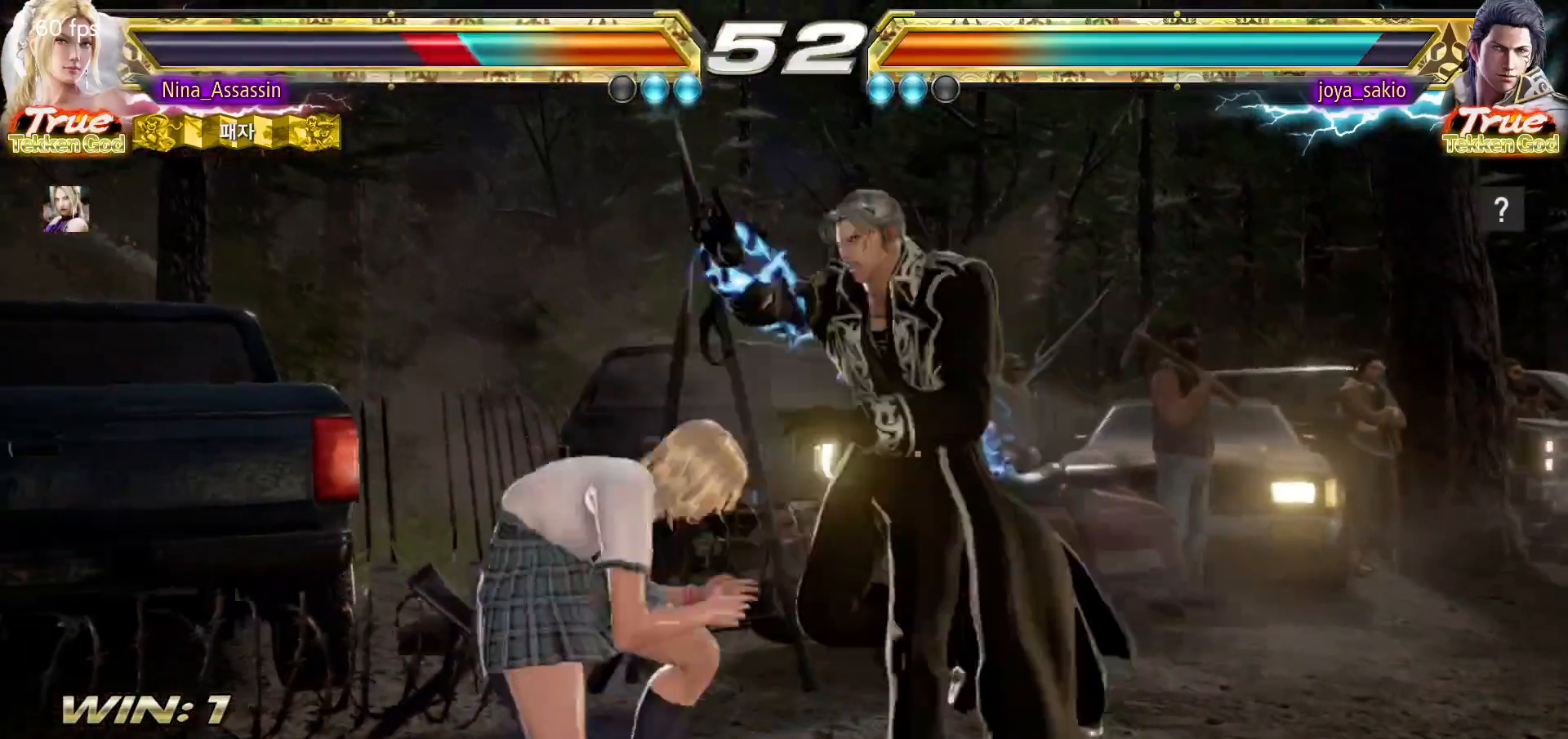
{"dt_ms": 500, "buttons": [], "left_stick": "center", "events": [[17, "left_stick", "left"], [383, "left_stick", "down"], [433, "left_stick", "center"]]}
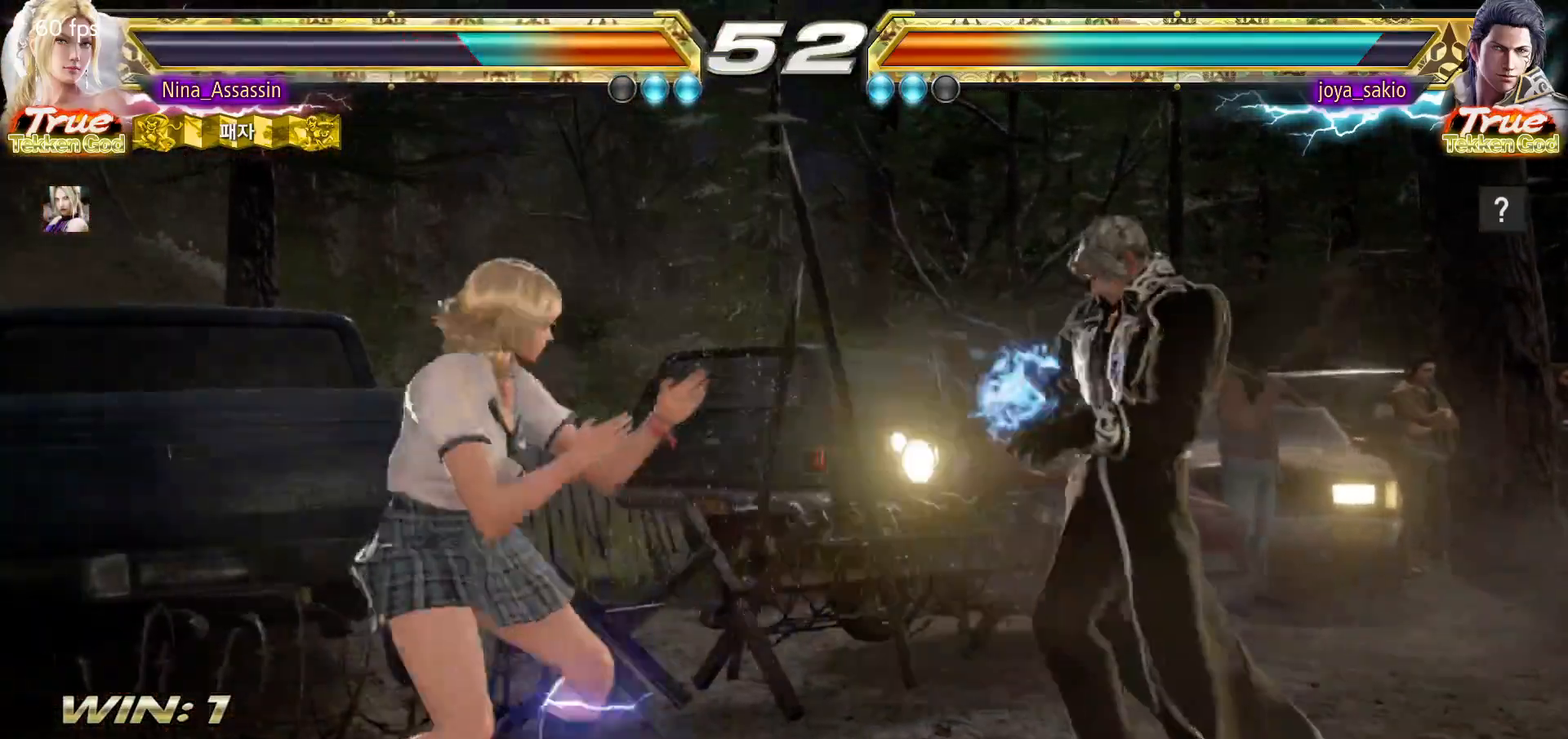
{"dt_ms": 500, "buttons": [], "left_stick": "center", "events": [[100, "left_stick", "left"], [167, "left_stick", "center"], [217, "left_stick", "left"], [367, "left_stick", "down-left"], [500, "left_stick", "center"]]}
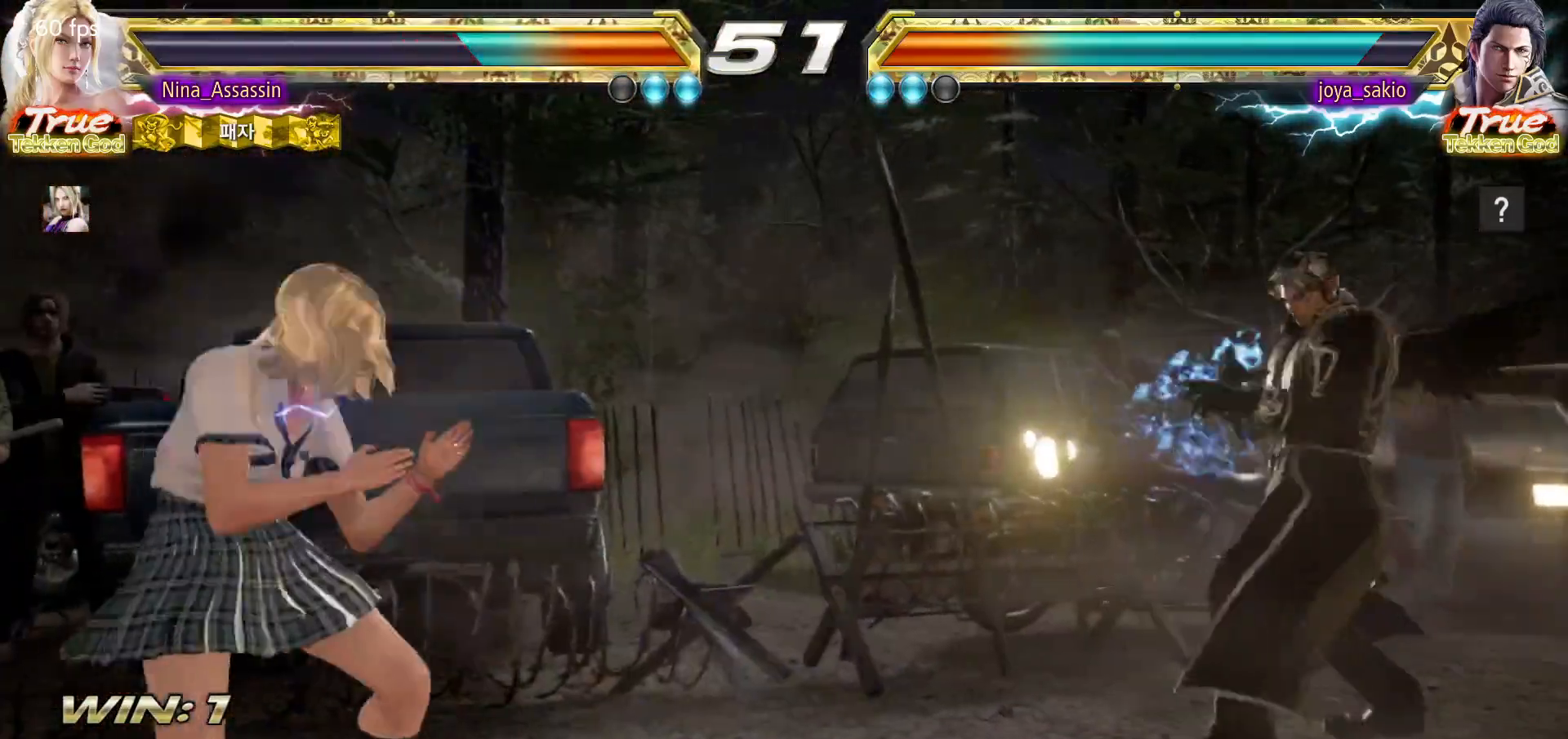
{"dt_ms": 500, "buttons": [], "left_stick": "right", "events": [[50, "left_stick", "left"], [417, "left_stick", "center"], [467, "left_stick", "right"]]}
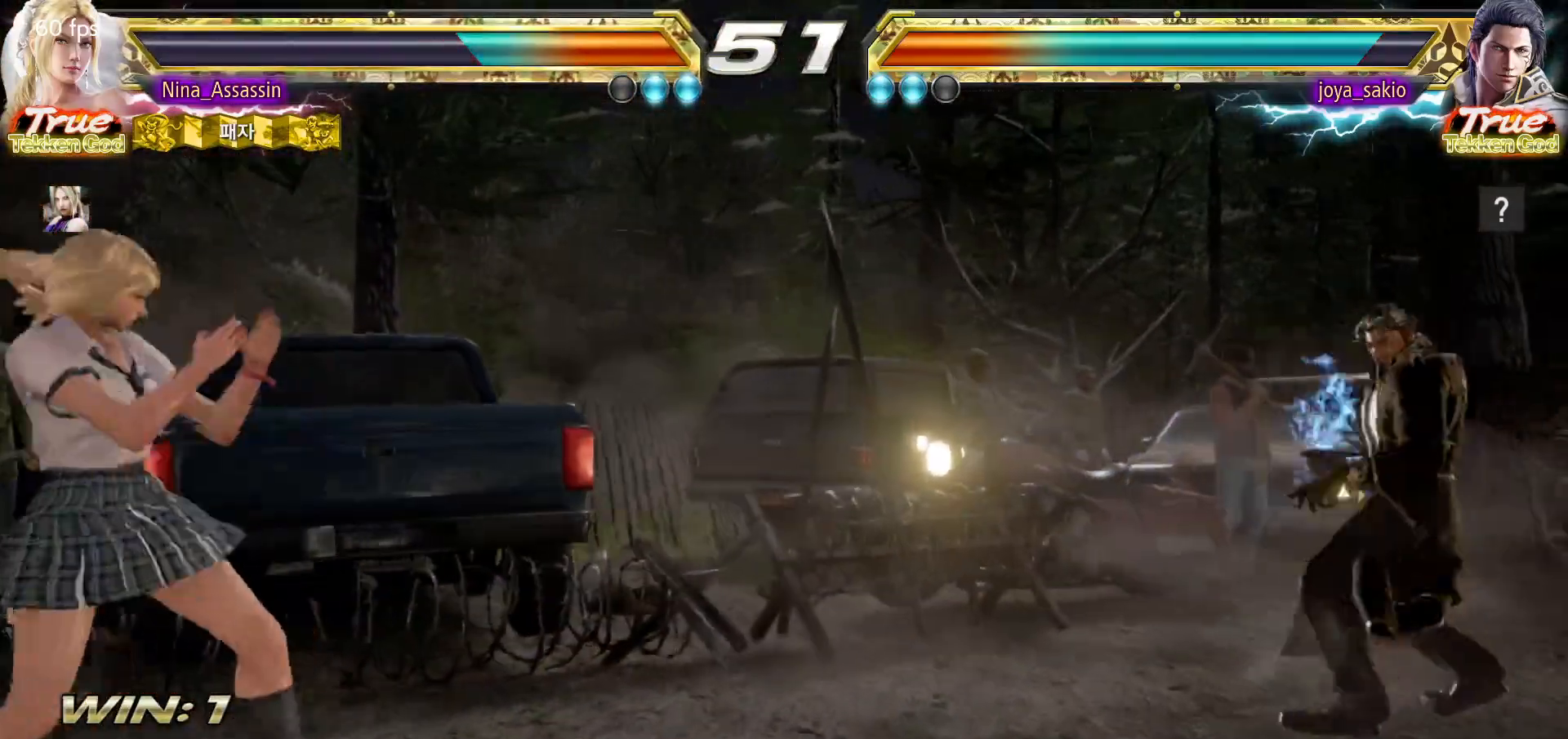
{"dt_ms": 500, "buttons": [], "left_stick": "center", "events": [[17, "left_stick", "center"], [100, "left_stick", "right"], [467, "left_stick", "center"]]}
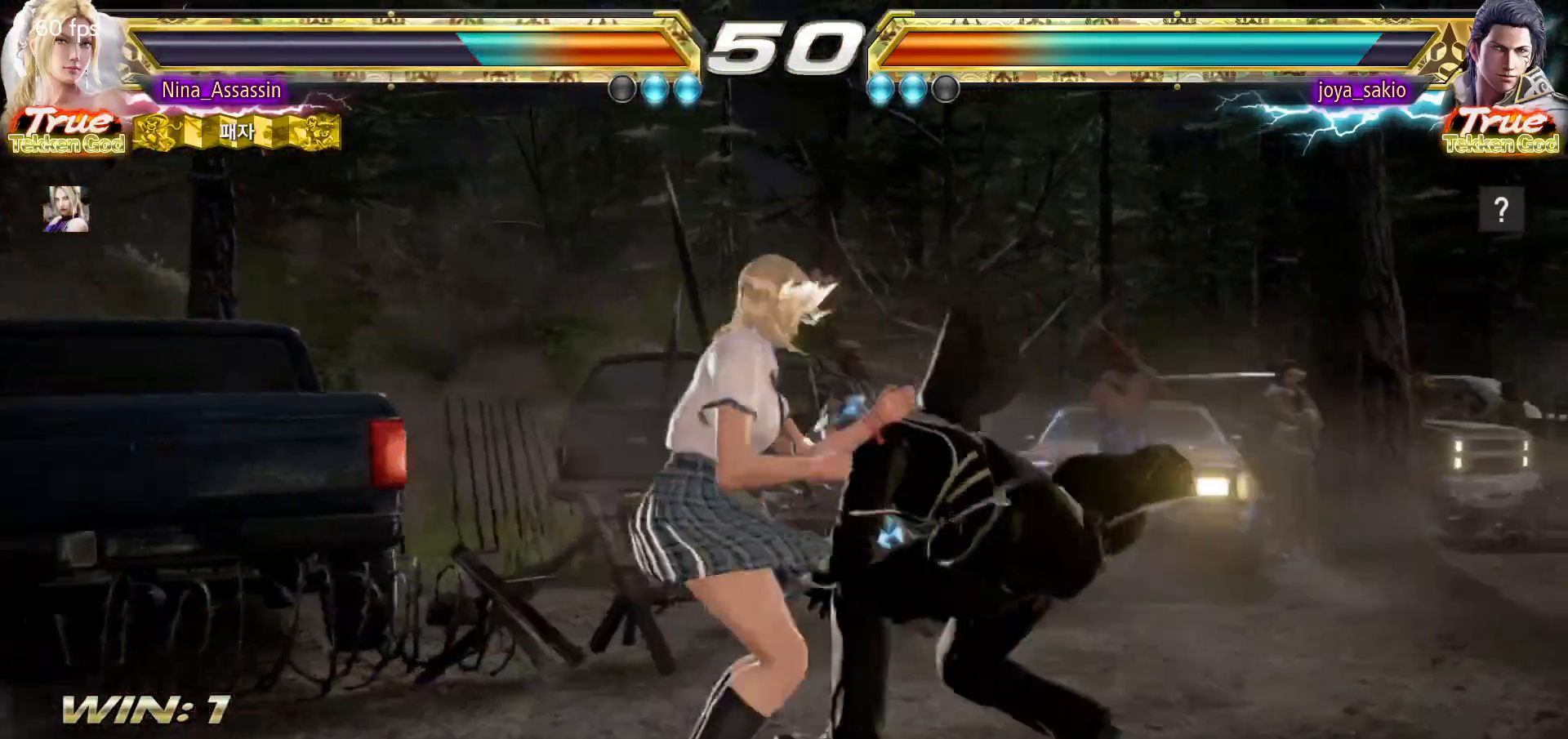
{"dt_ms": 500, "buttons": [], "left_stick": "center", "events": [[17, "left_stick", "left"], [100, "left_stick", "center"], [150, "left_stick", "left"], [333, "left_stick", "center"]]}